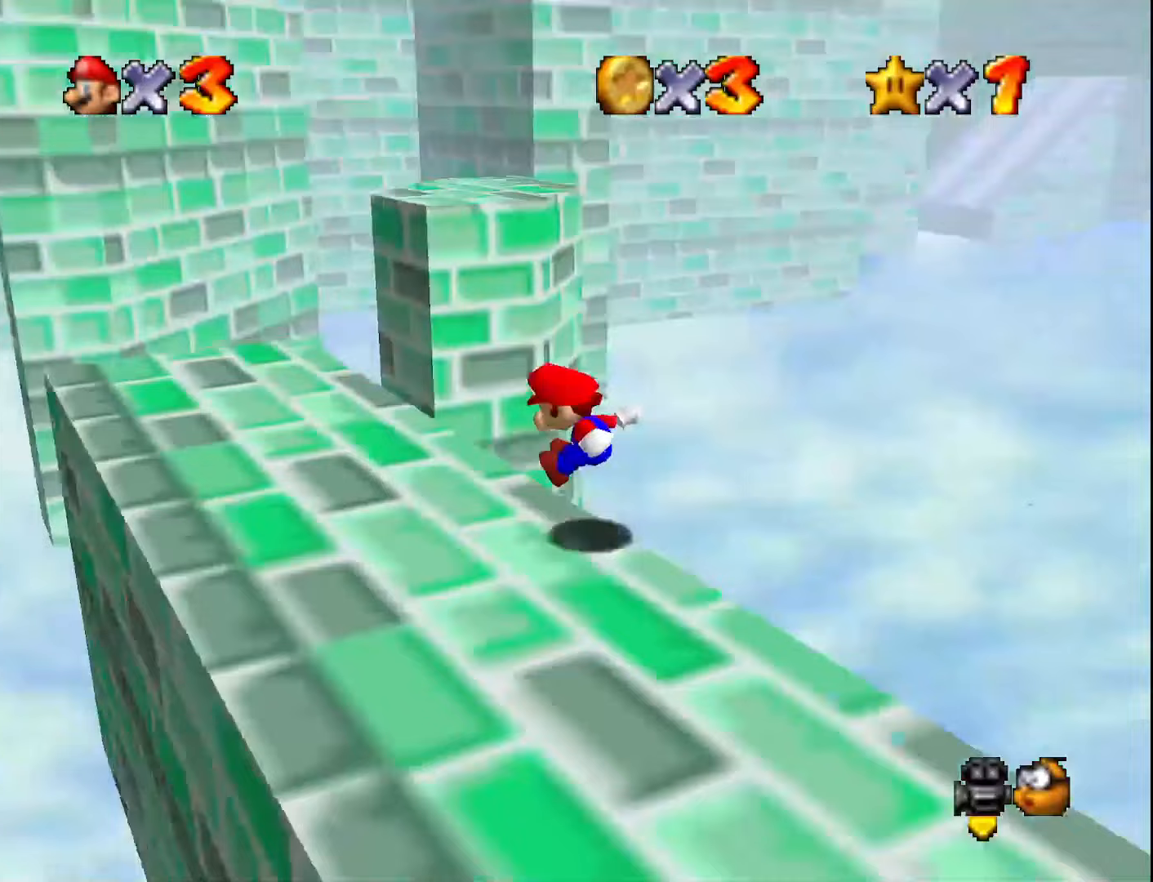
Gameplay with a controller (Nintendo layout); each line is a JSON object with the inputs held at the frame after it. "events" lists button and stick changes between this image and that frame as [ms after this image, input, new state], when the widget could be followed in between. Not read: L3 R3.
{"buttons": ["Z"], "left_stick": "up", "events": [[333, "left_stick", "up"], [450, "Z", "down"]]}
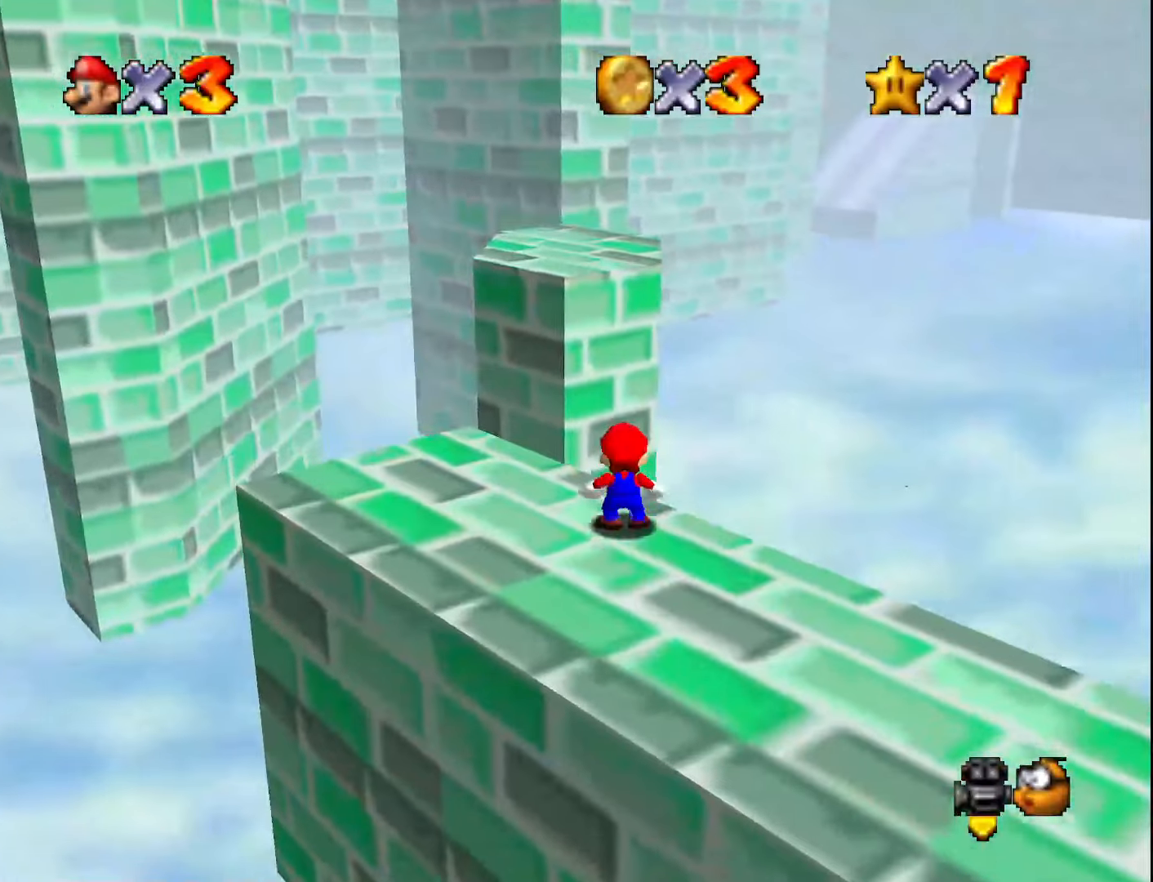
{"buttons": [], "left_stick": "down-left", "events": [[17, "A", "down"], [150, "A", "up"], [150, "Z", "up"], [200, "left_stick", "left"], [267, "left_stick", "down-left"]]}
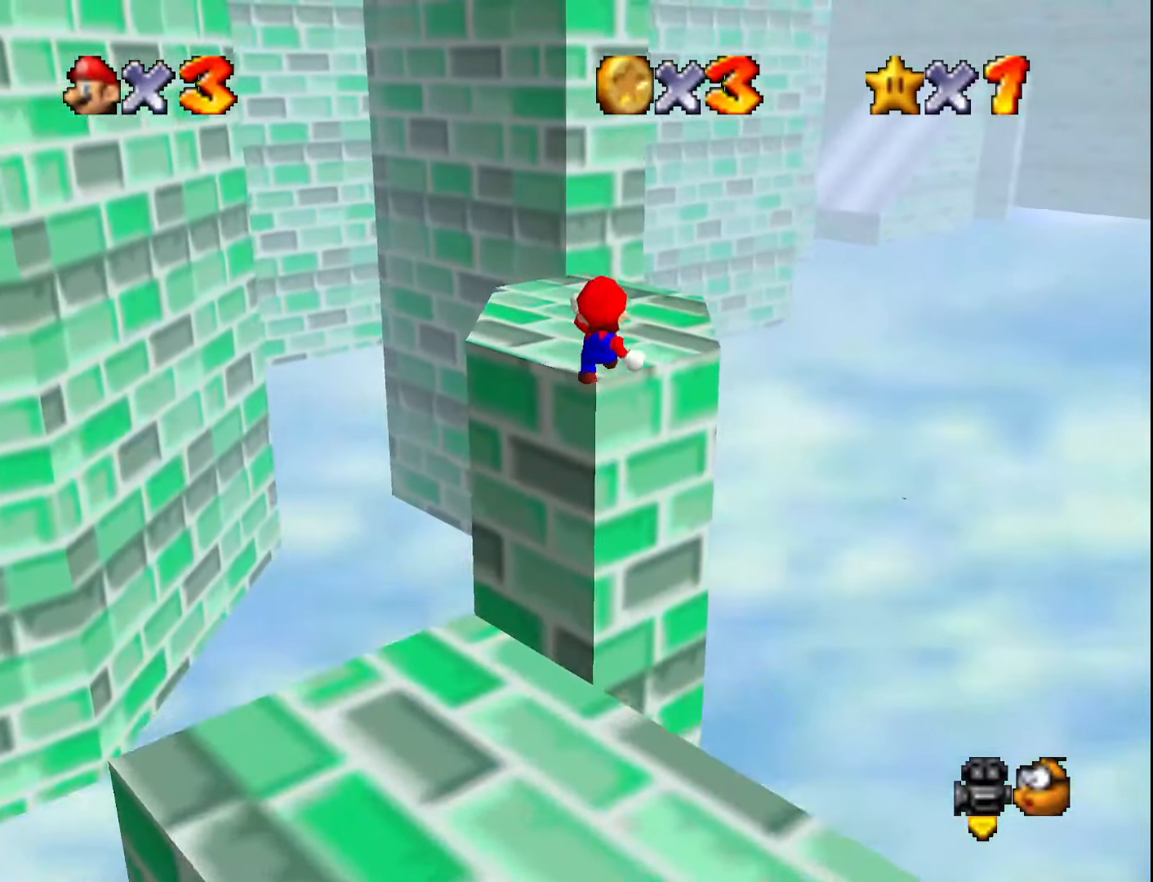
{"buttons": [], "left_stick": "center", "events": [[17, "C_DOWN", "down"], [50, "DPAD_LEFT", "down"], [83, "left_stick", "down"], [183, "C_DOWN", "up"], [183, "DPAD_LEFT", "up"], [183, "left_stick", "center"]]}
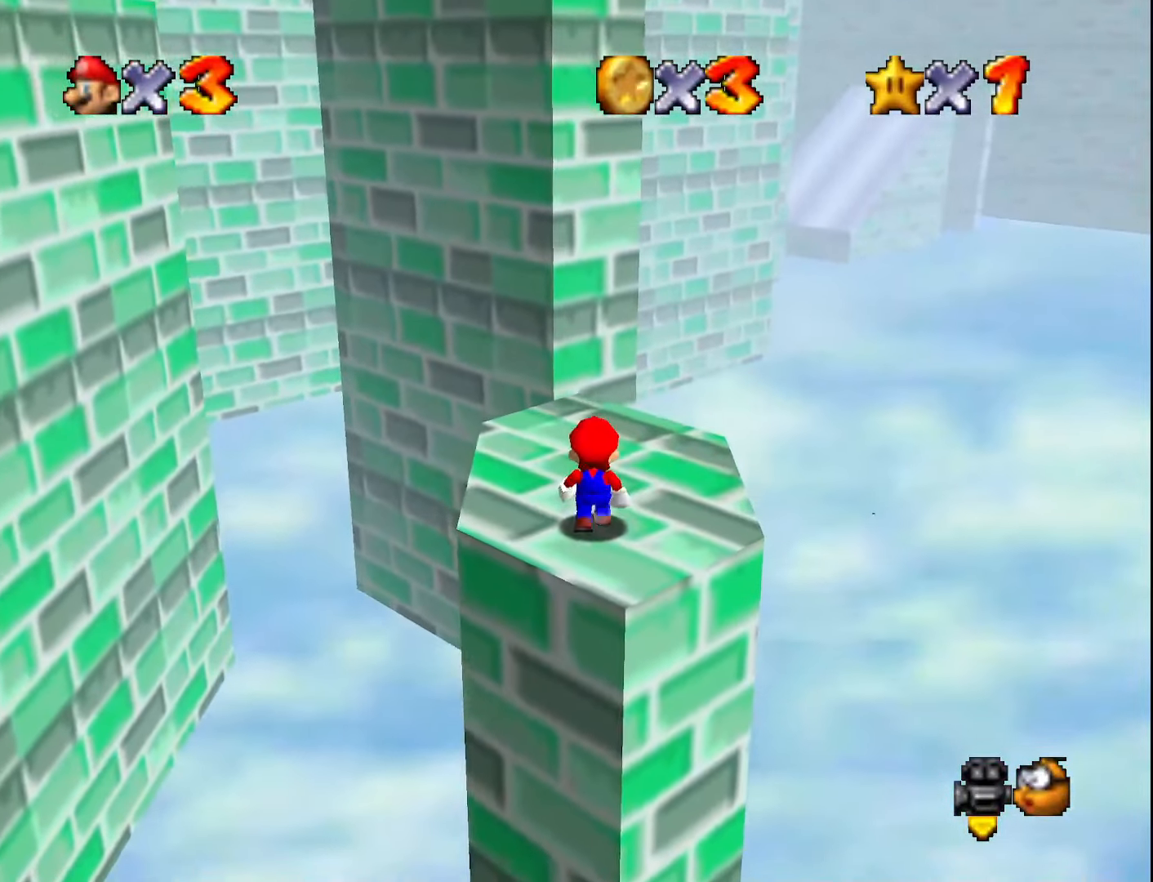
{"buttons": [], "left_stick": "up-left", "events": [[200, "A", "down"], [200, "B", "down"], [233, "left_stick", "up"], [333, "A", "up"], [333, "B", "up"], [333, "left_stick", "up-left"]]}
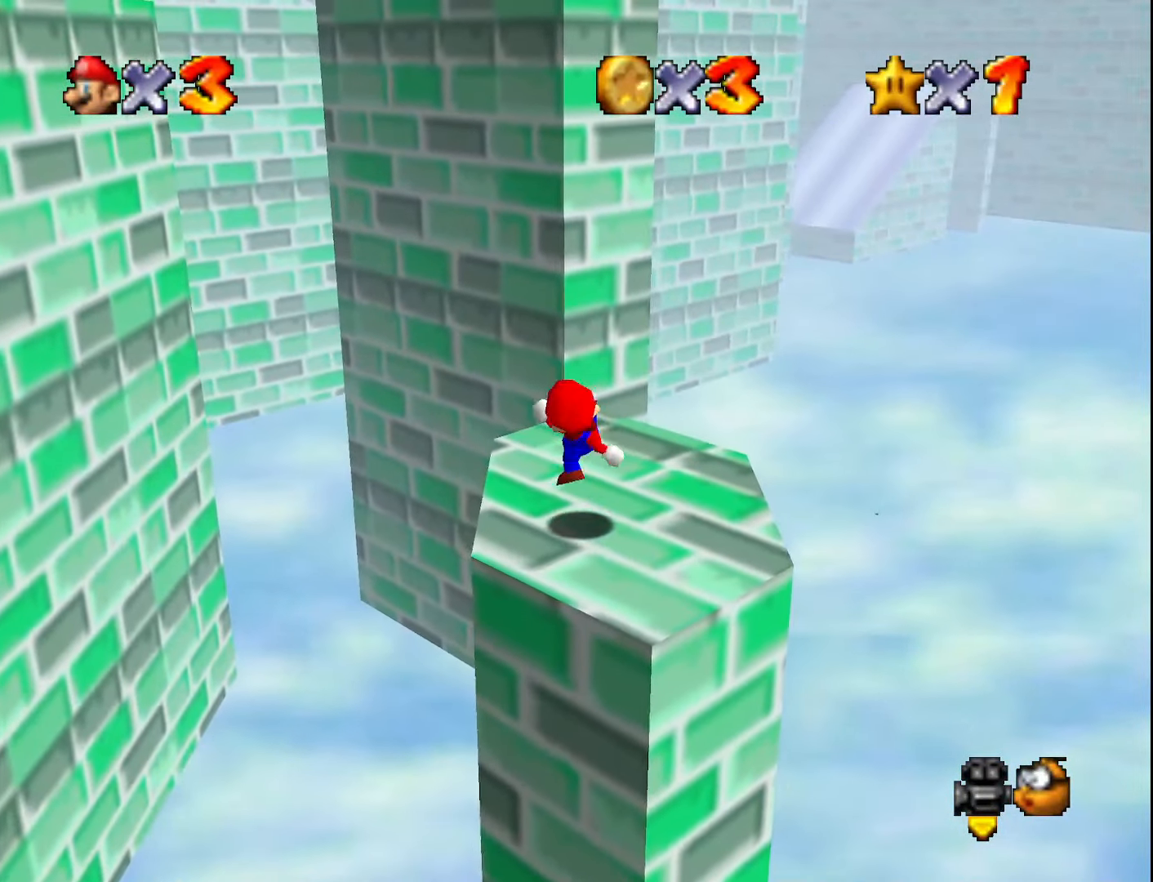
{"buttons": [], "left_stick": "up", "events": [[83, "A", "down"], [167, "A", "up"], [233, "left_stick", "up"], [267, "C_RIGHT", "down"], [333, "C_RIGHT", "up"]]}
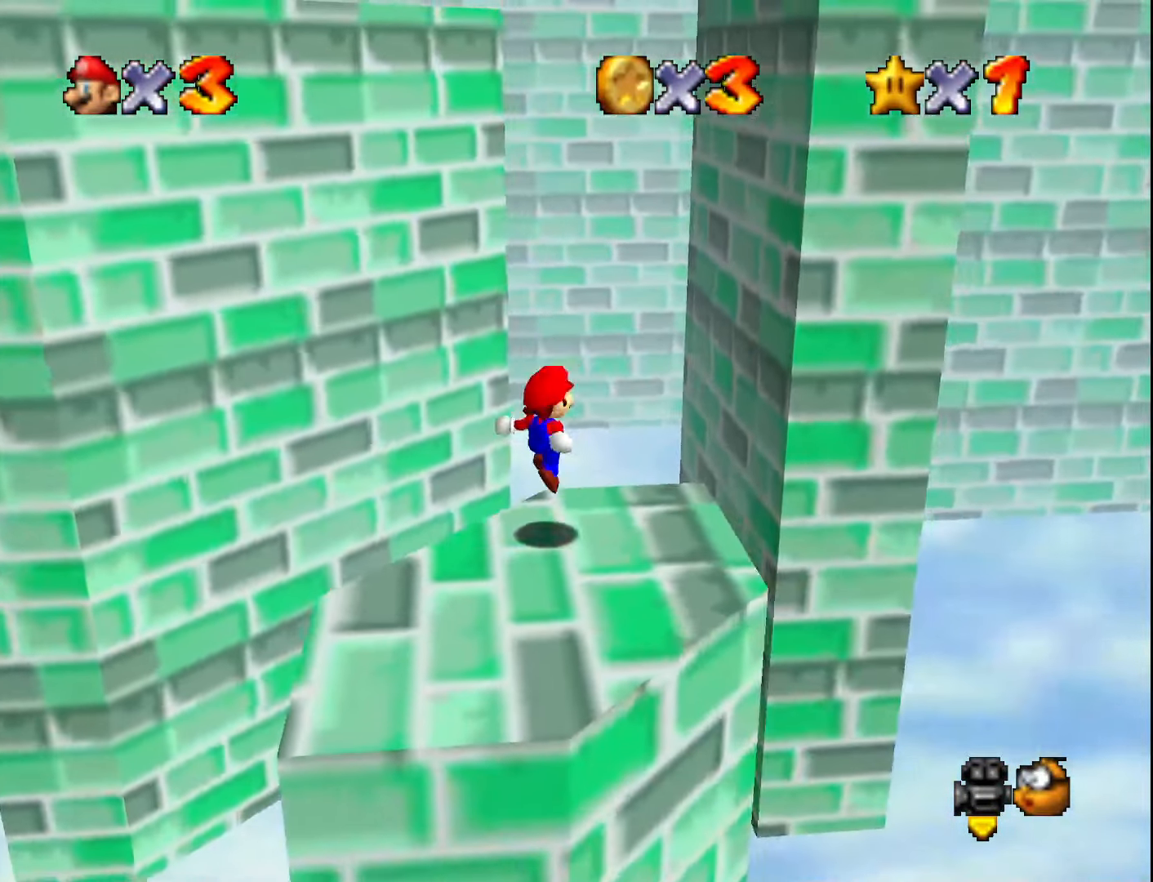
{"buttons": ["A"], "left_stick": "up-right", "events": [[150, "A", "down"], [367, "left_stick", "up-right"]]}
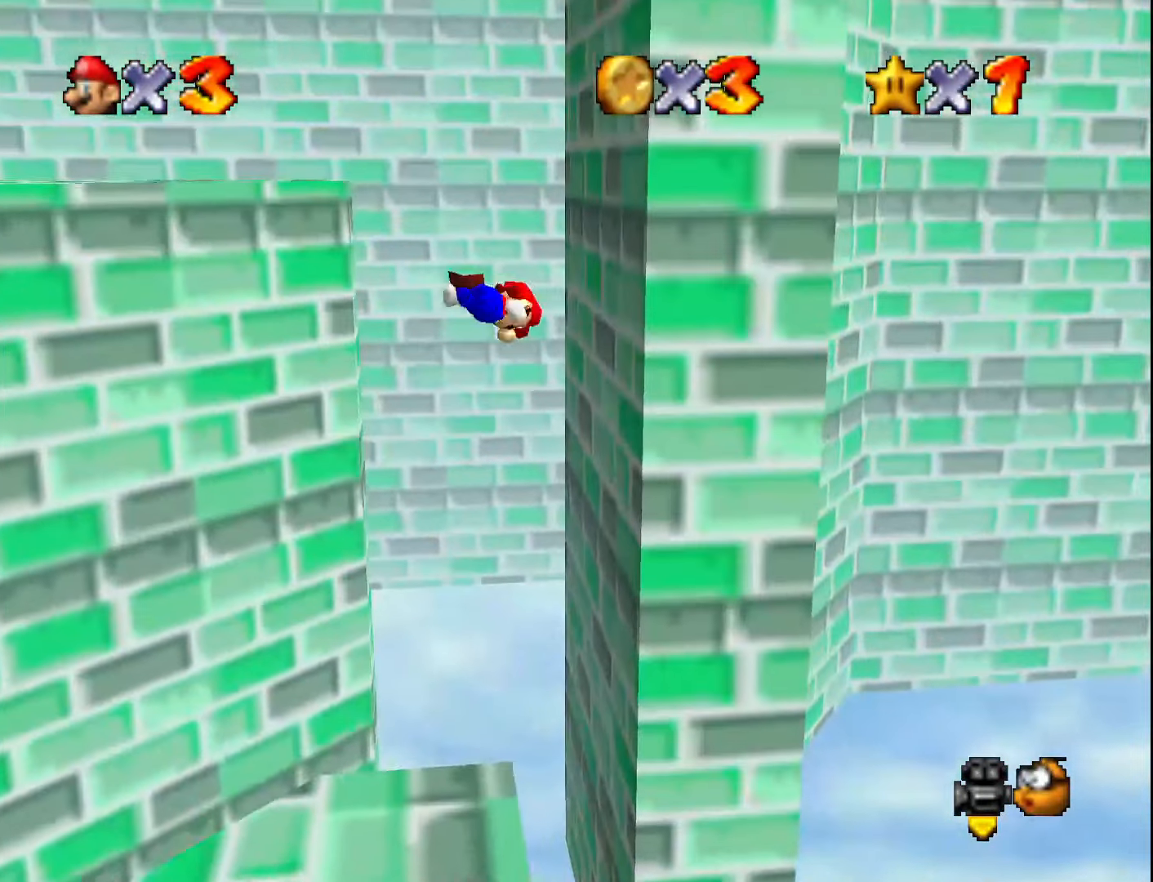
{"buttons": ["A", "B"], "left_stick": "up-left", "events": [[50, "A", "up"], [400, "A", "down"], [400, "left_stick", "up-left"], [483, "B", "down"]]}
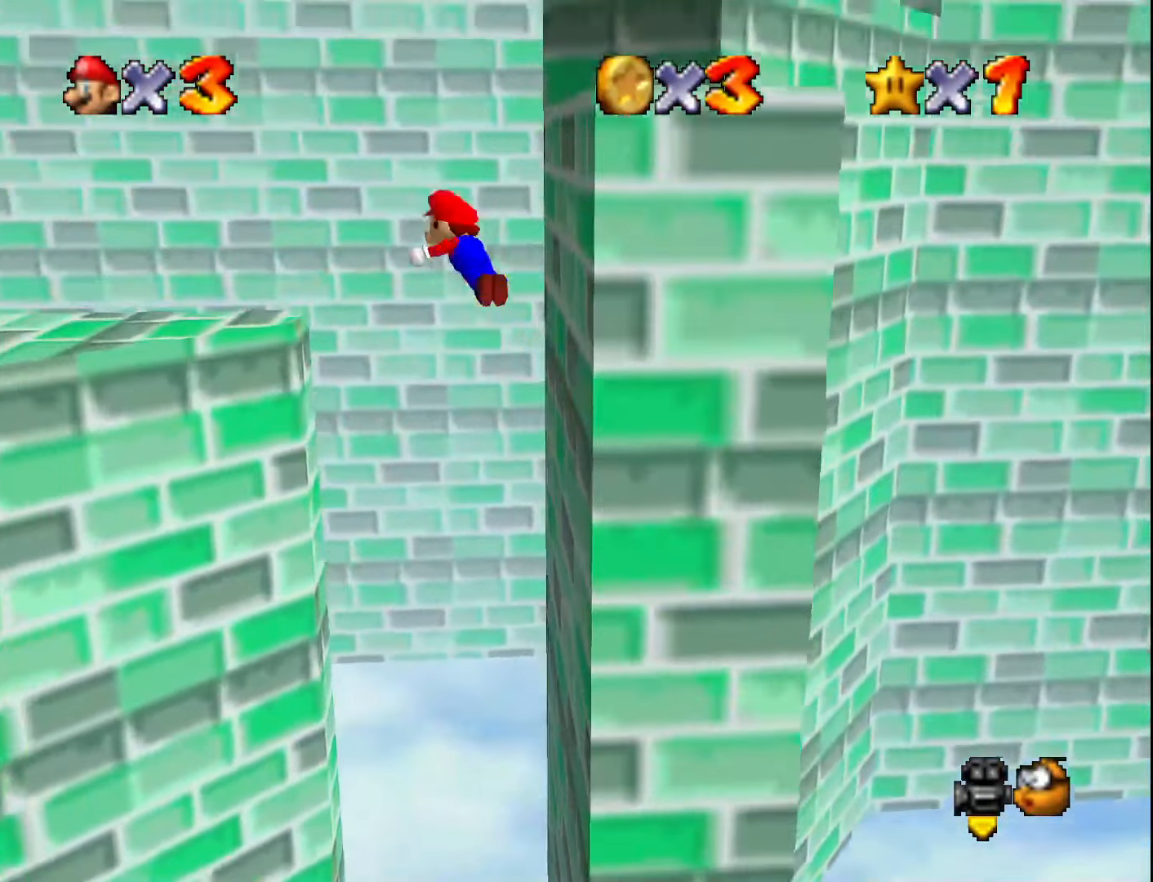
{"buttons": [], "left_stick": "down-left", "events": [[117, "A", "up"], [117, "B", "up"], [200, "C_RIGHT", "down"], [300, "C_RIGHT", "up"], [333, "left_stick", "center"], [400, "left_stick", "down-left"]]}
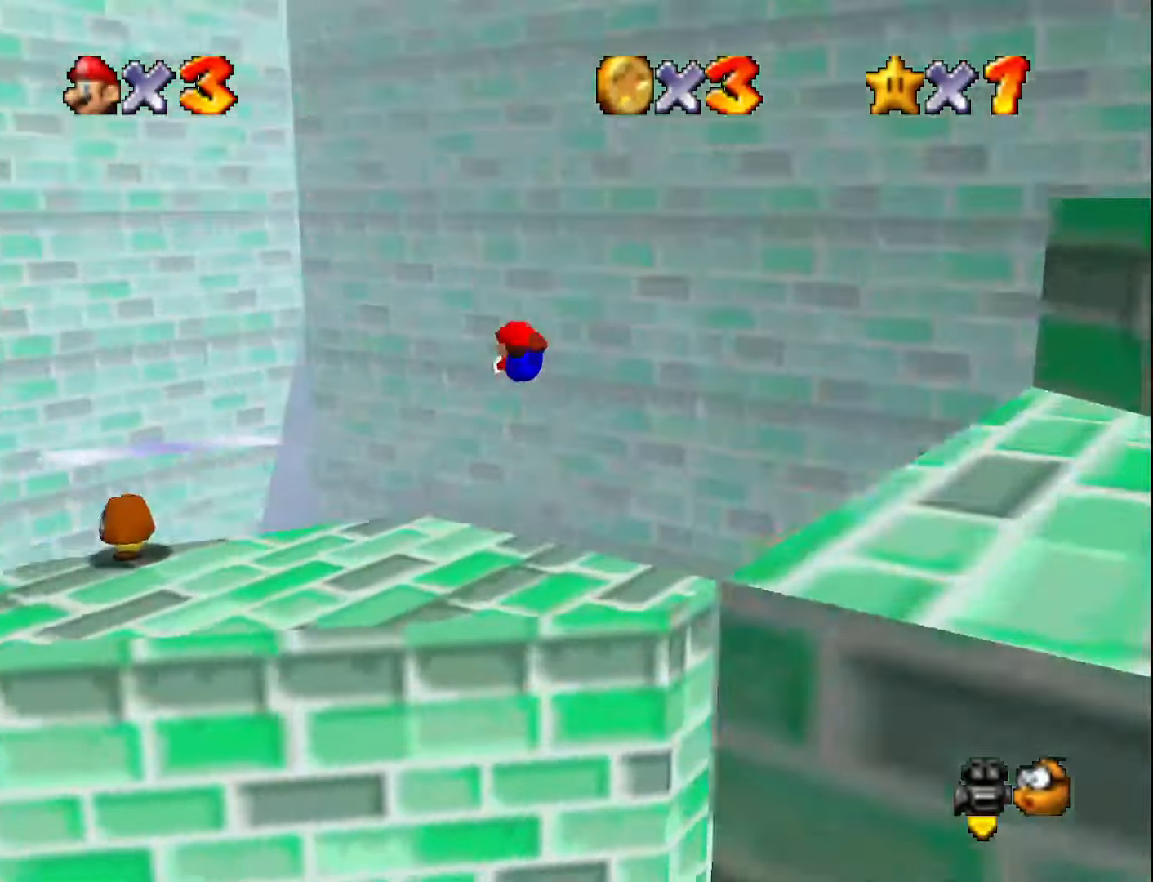
{"buttons": ["A", "B"], "left_stick": "down", "events": [[117, "left_stick", "down"], [333, "left_stick", "center"], [400, "left_stick", "down"], [417, "A", "down"], [417, "B", "down"]]}
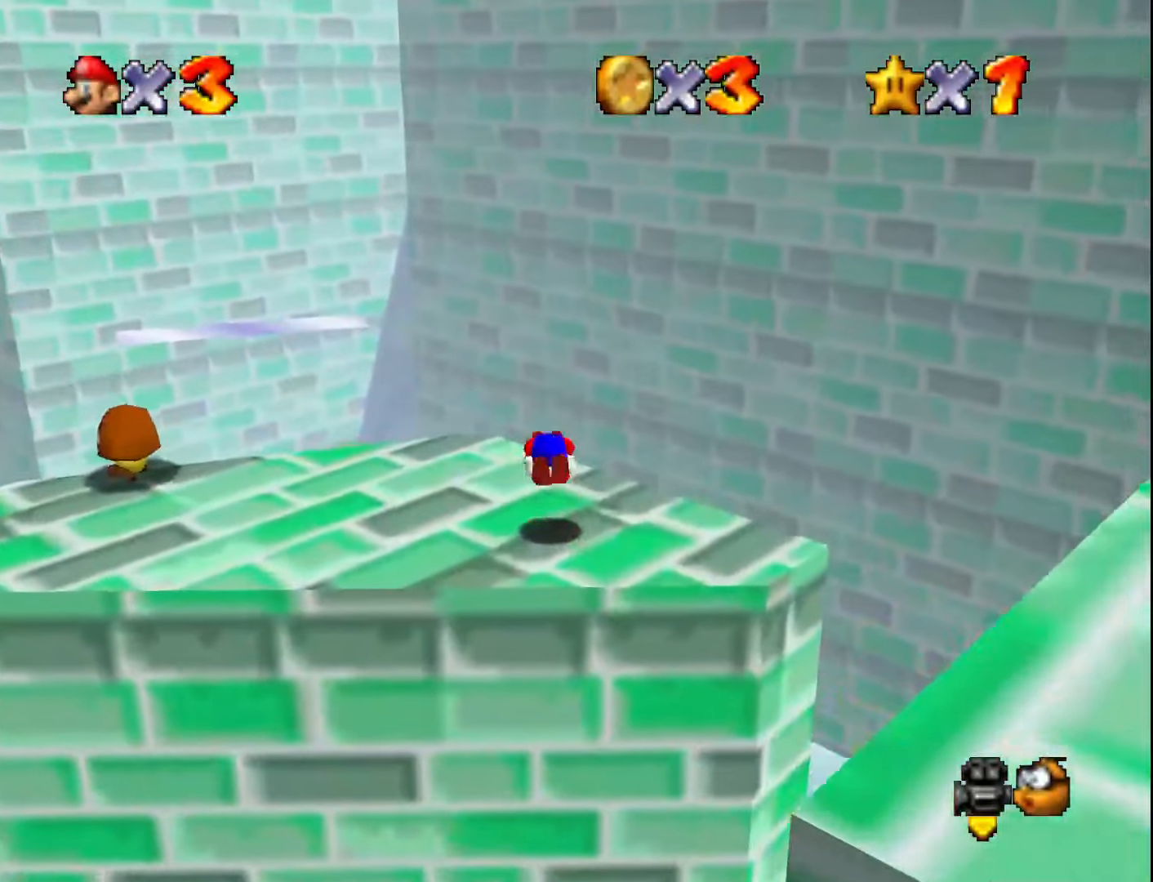
{"buttons": [], "left_stick": "center", "events": [[17, "B", "up"], [50, "A", "up"], [150, "C_DOWN", "down"], [150, "DPAD_DOWN", "down"], [150, "left_stick", "down-right"], [233, "DPAD_DOWN", "up"], [267, "C_DOWN", "up"], [367, "left_stick", "center"]]}
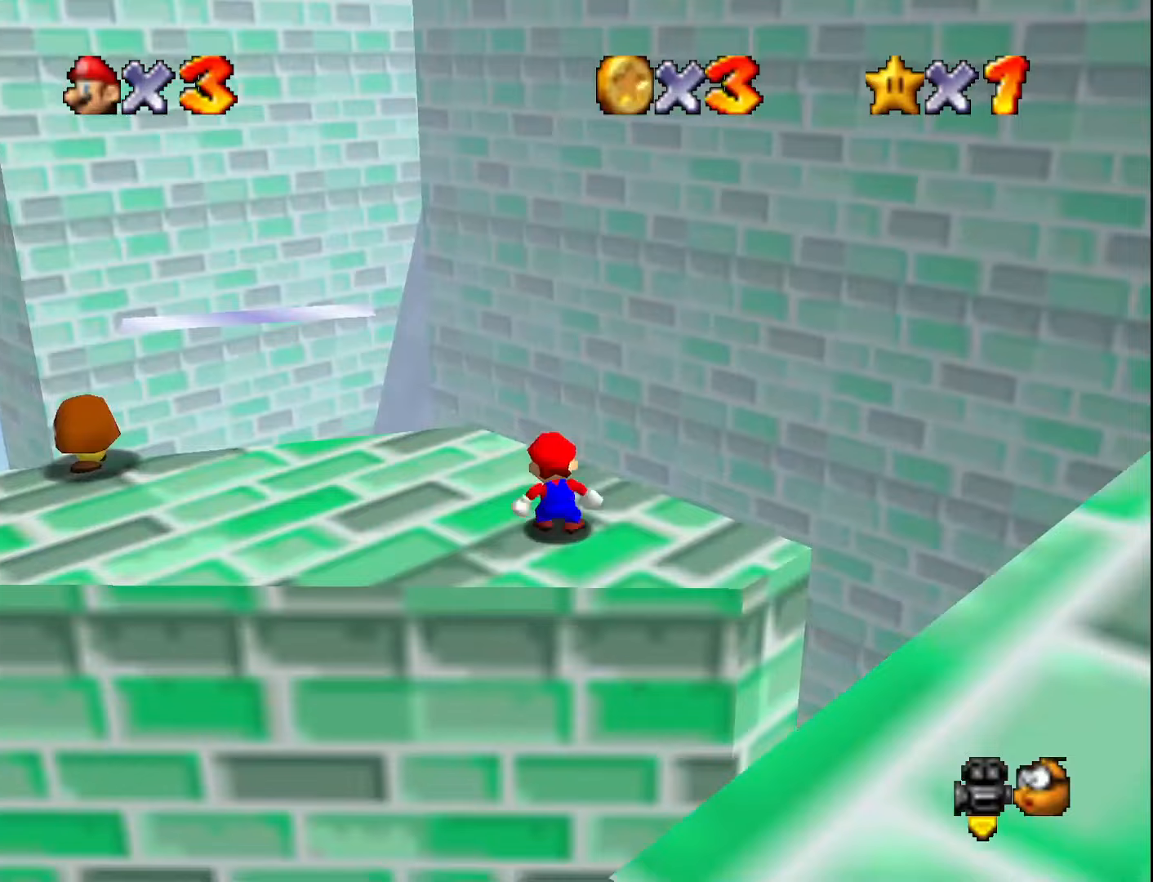
{"buttons": [], "left_stick": "up-left", "events": [[17, "B", "down"], [83, "left_stick", "up-left"], [117, "B", "up"]]}
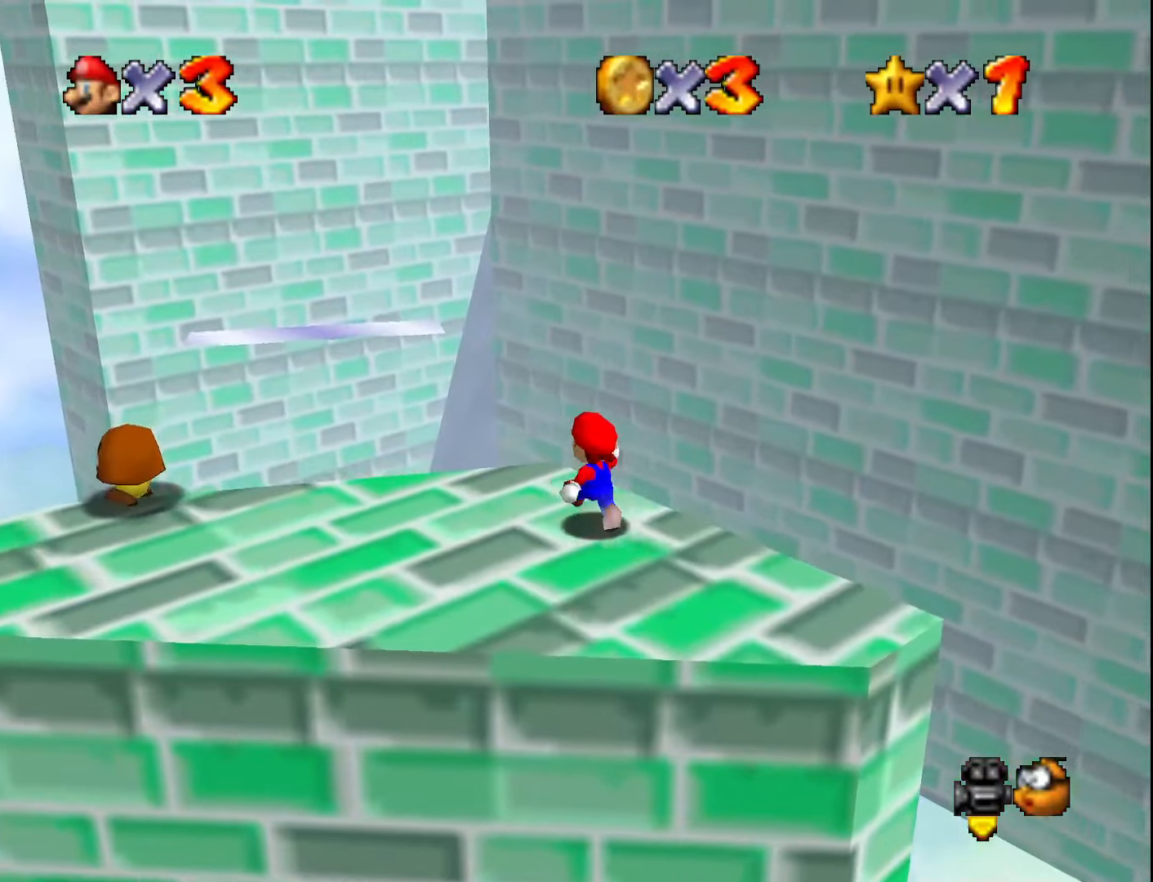
{"buttons": ["Z"], "left_stick": "up", "events": [[233, "Z", "down"], [233, "left_stick", "up"], [267, "A", "down"], [400, "A", "up"]]}
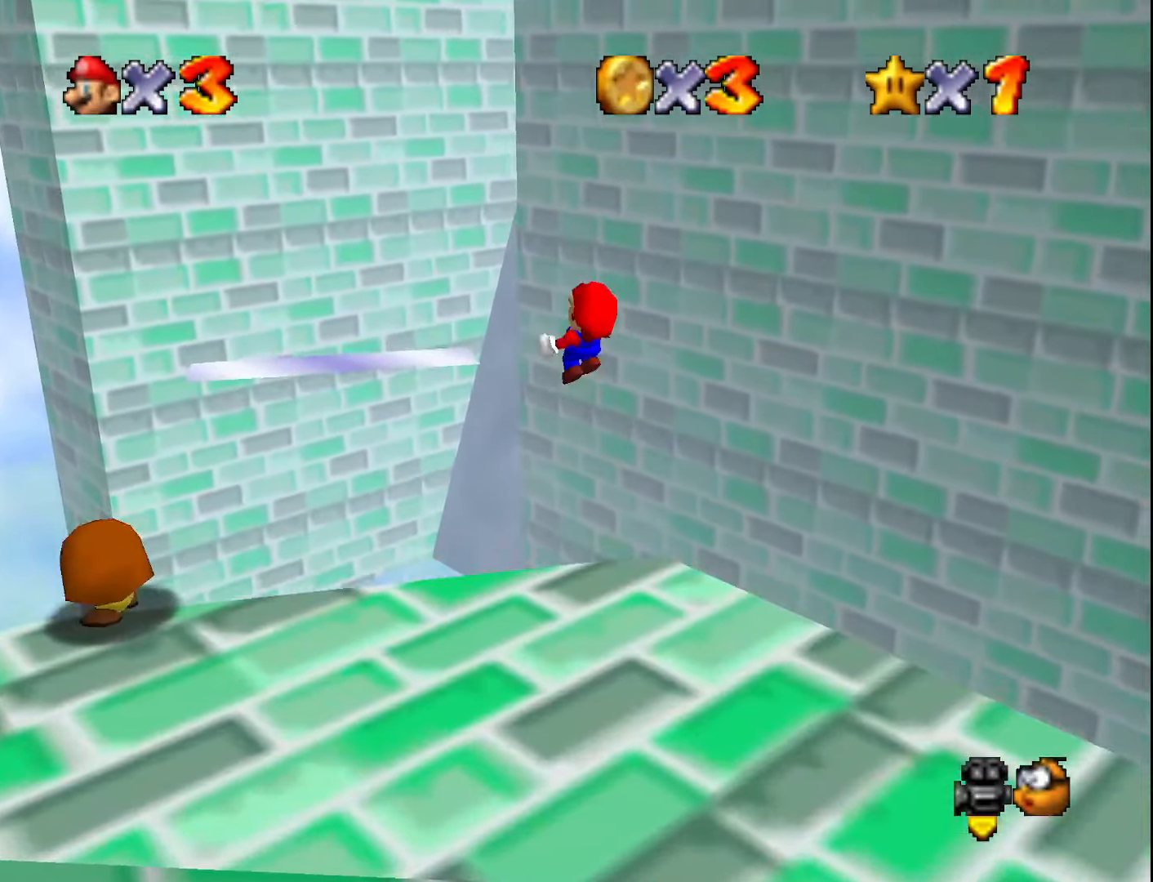
{"buttons": ["Z"], "left_stick": "up-left", "events": [[233, "C_LEFT", "down"], [300, "C_LEFT", "up"], [400, "left_stick", "up-left"]]}
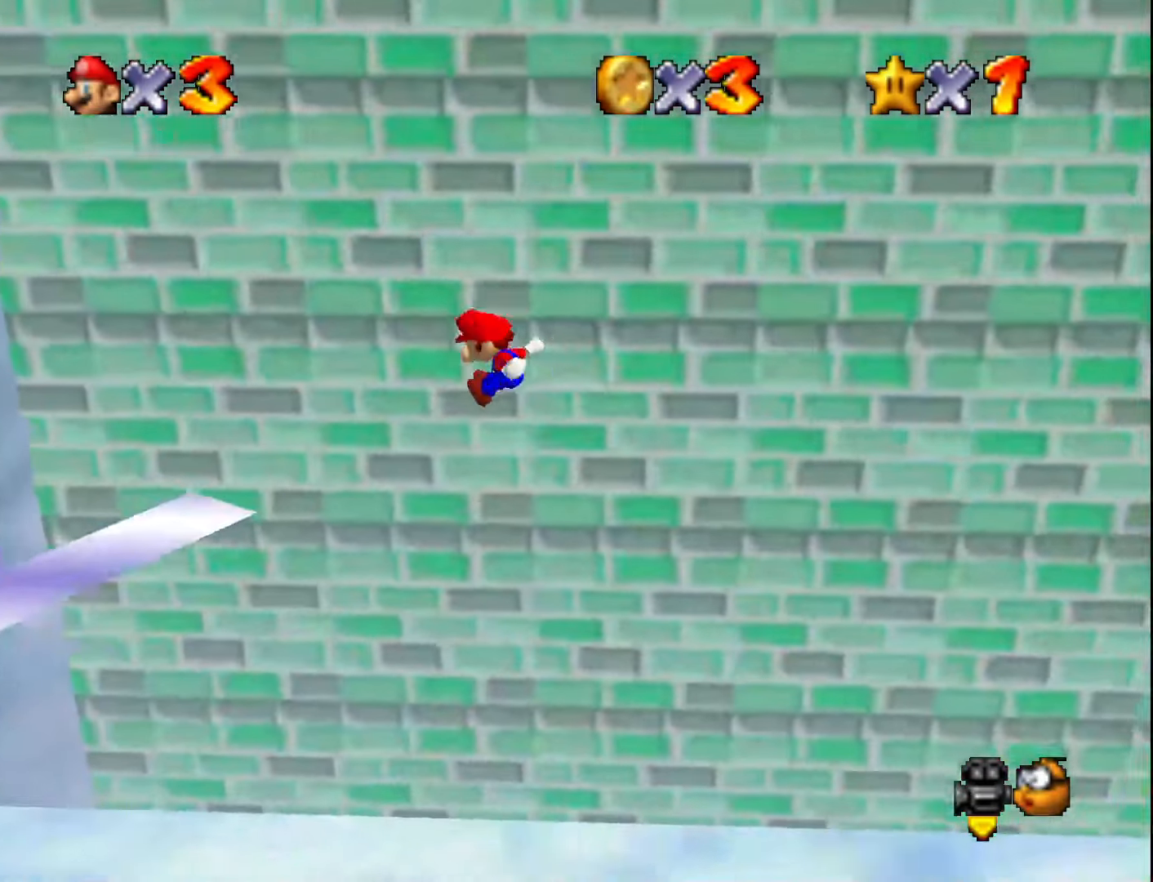
{"buttons": ["Z"], "left_stick": "up-left", "events": []}
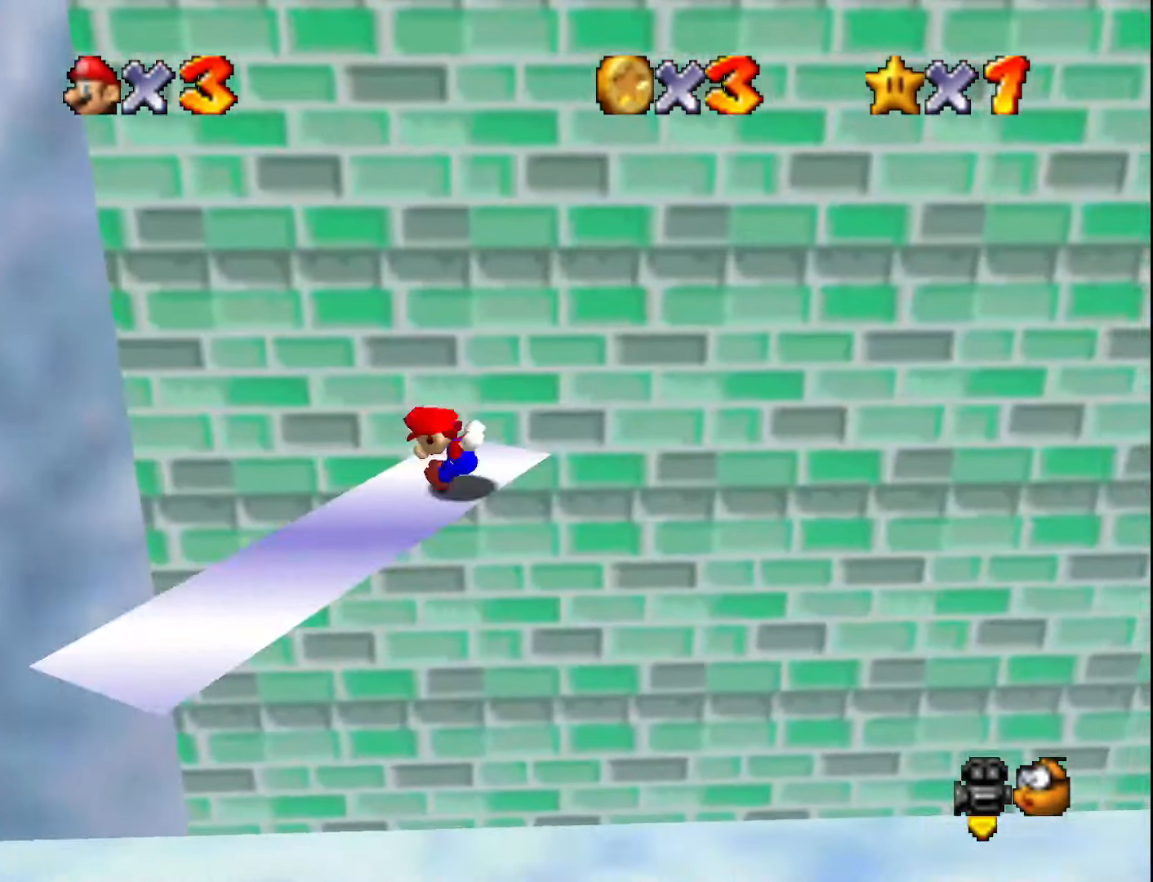
{"buttons": ["DPAD_DOWN"], "left_stick": "up", "events": [[17, "A", "down"], [200, "A", "up"], [333, "Z", "up"], [417, "left_stick", "up"], [450, "DPAD_DOWN", "down"]]}
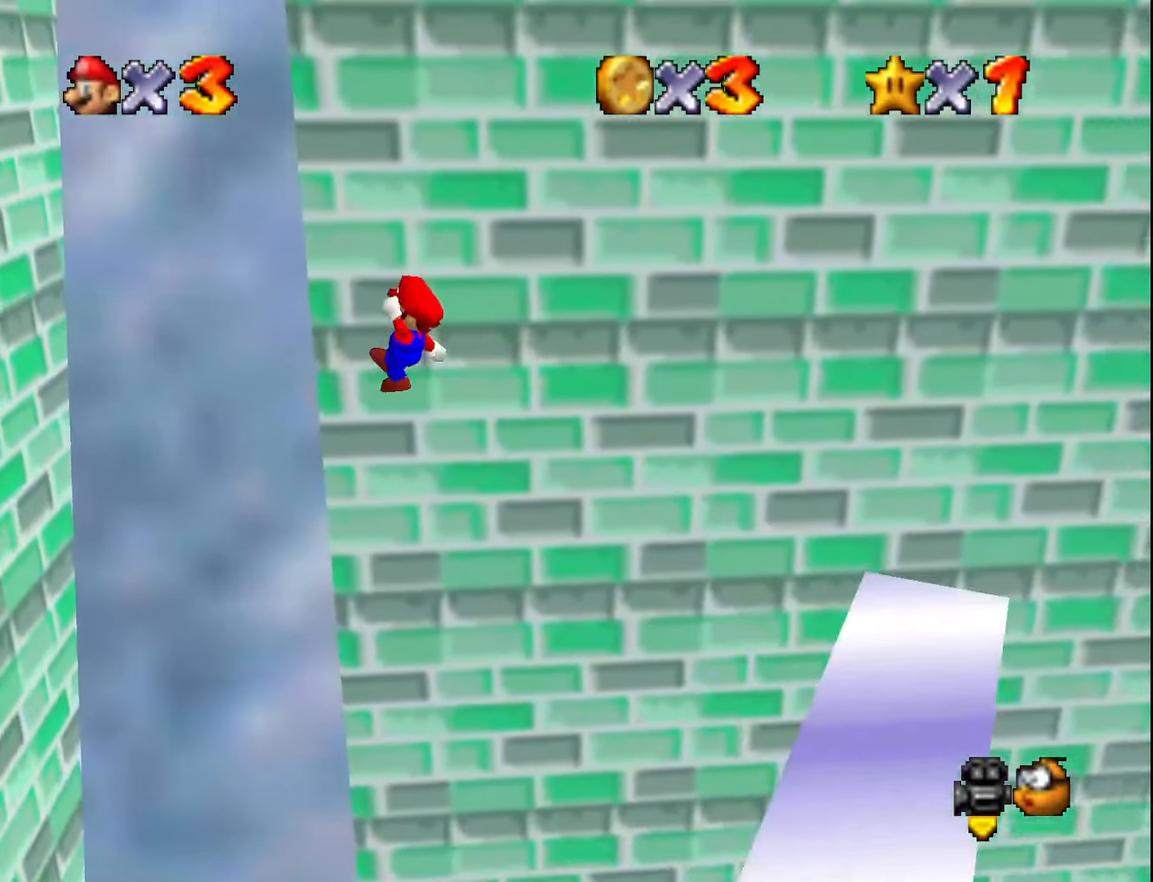
{"buttons": [], "left_stick": "up", "events": [[50, "DPAD_DOWN", "up"]]}
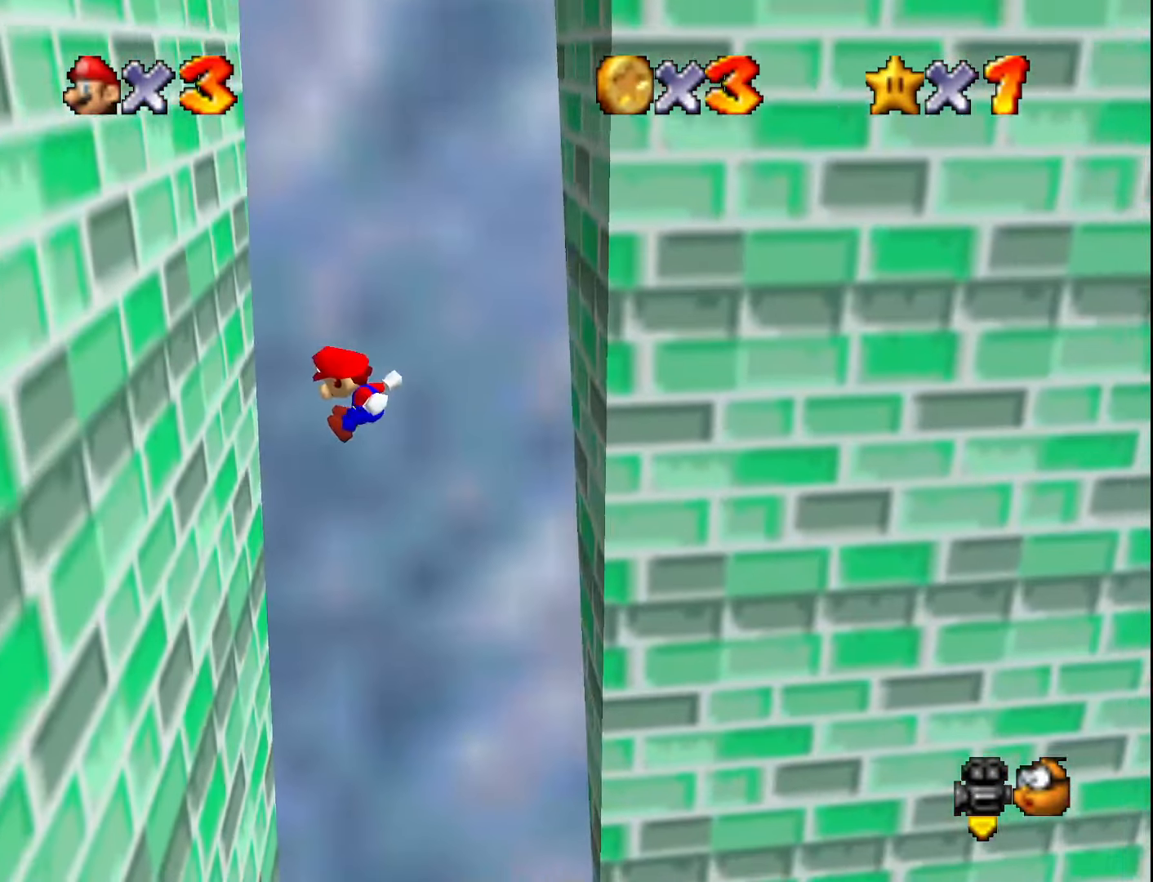
{"buttons": ["A"], "left_stick": "up", "events": [[300, "A", "down"]]}
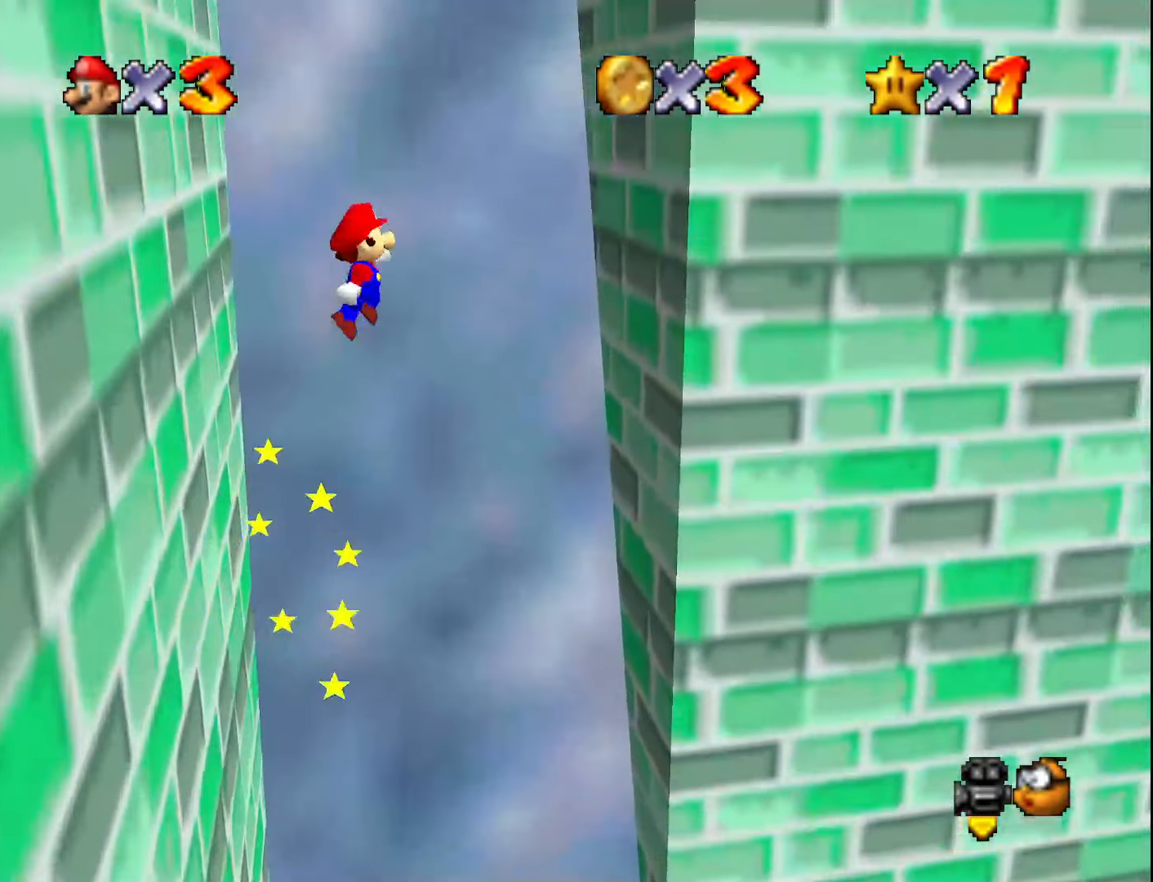
{"buttons": [], "left_stick": "up-right", "events": [[17, "left_stick", "up-right"], [333, "A", "up"]]}
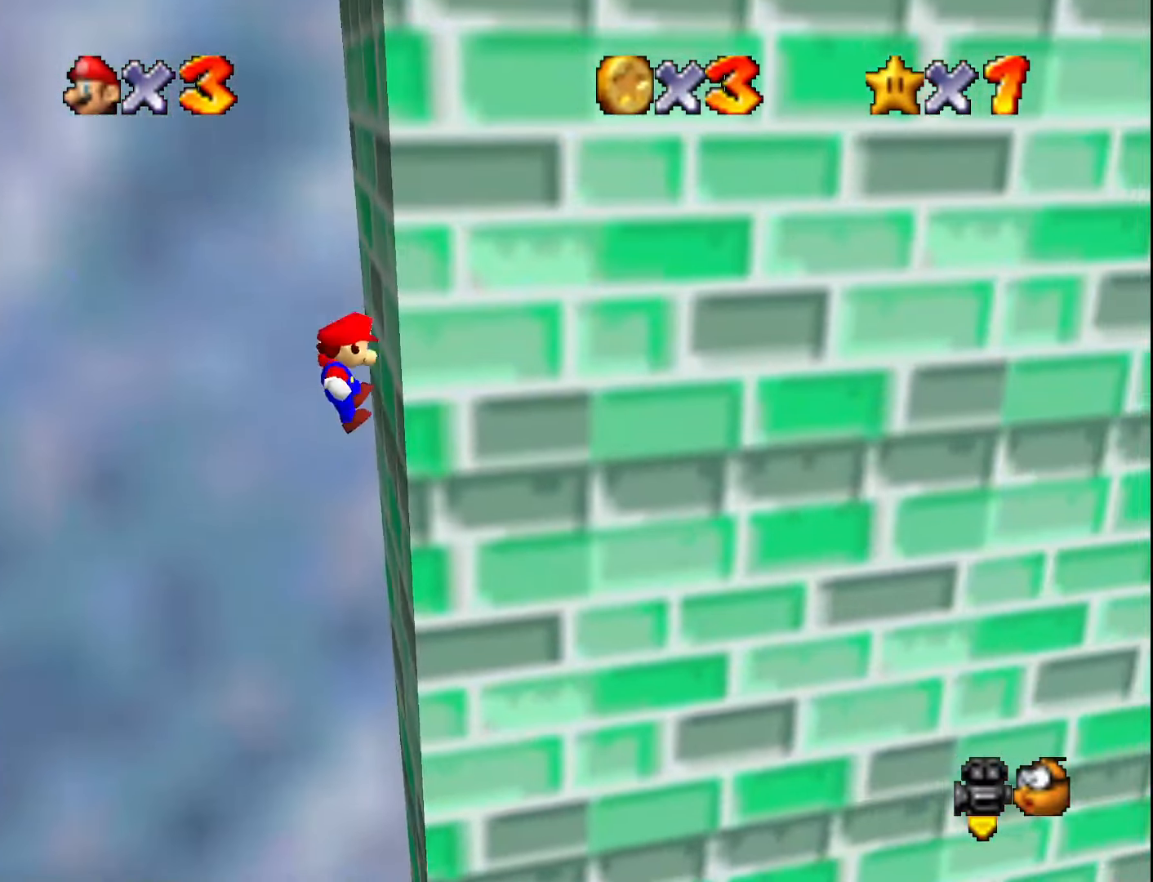
{"buttons": ["A"], "left_stick": "left", "events": [[83, "A", "down"], [83, "left_stick", "up-left"], [167, "left_stick", "left"]]}
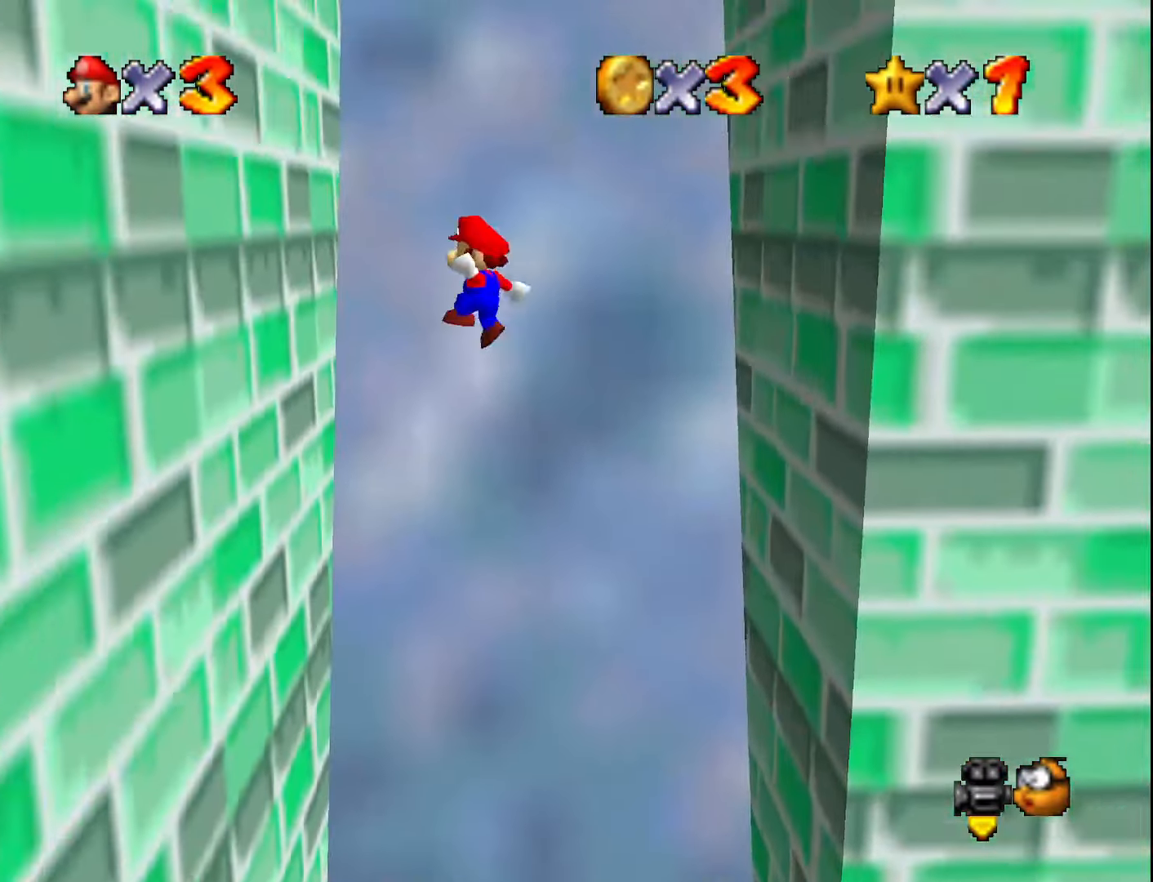
{"buttons": ["A"], "left_stick": "right", "events": [[50, "A", "up"], [300, "A", "down"], [300, "left_stick", "up-right"], [400, "left_stick", "right"]]}
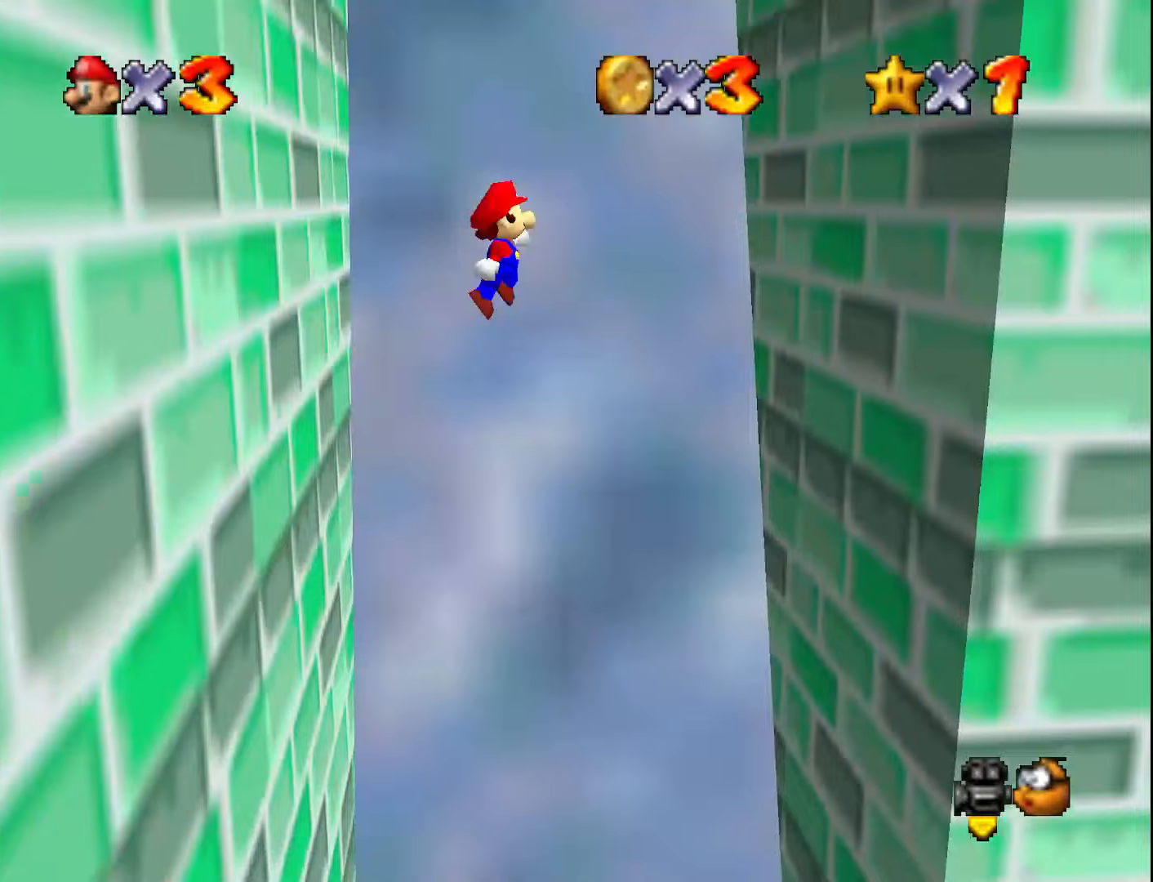
{"buttons": ["A"], "left_stick": "up", "events": [[333, "A", "up"], [450, "left_stick", "up"], [483, "A", "down"]]}
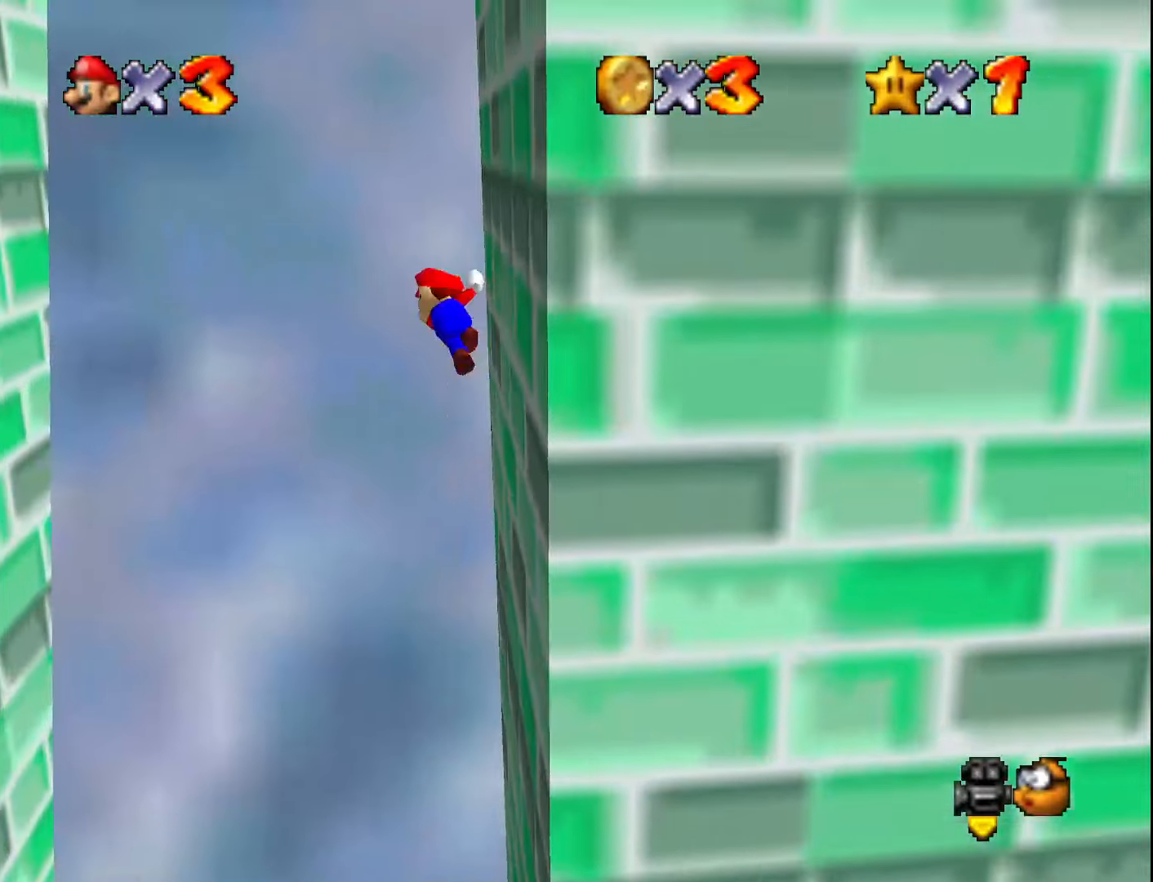
{"buttons": ["A"], "left_stick": "left", "events": [[50, "left_stick", "left"]]}
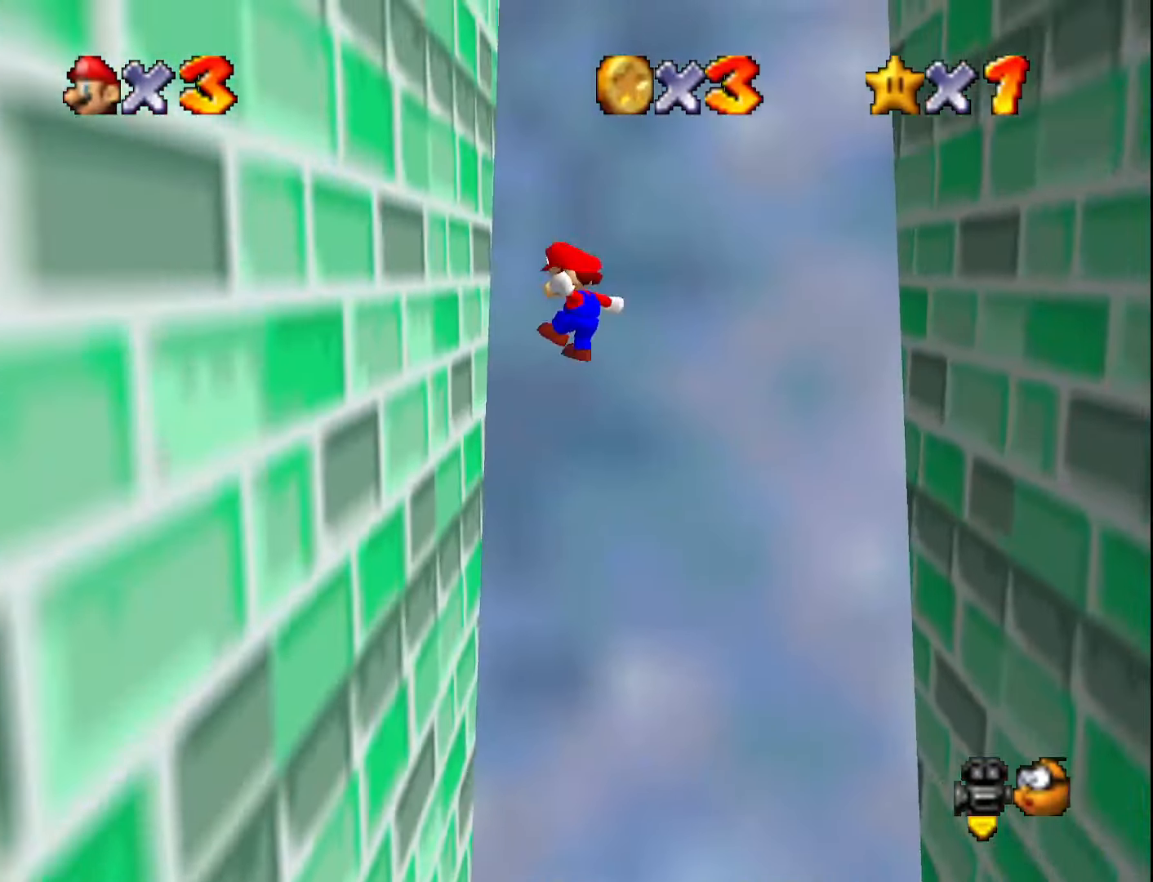
{"buttons": ["A"], "left_stick": "right", "events": [[17, "left_stick", "down-left"], [50, "A", "up"], [200, "A", "down"], [200, "left_stick", "right"]]}
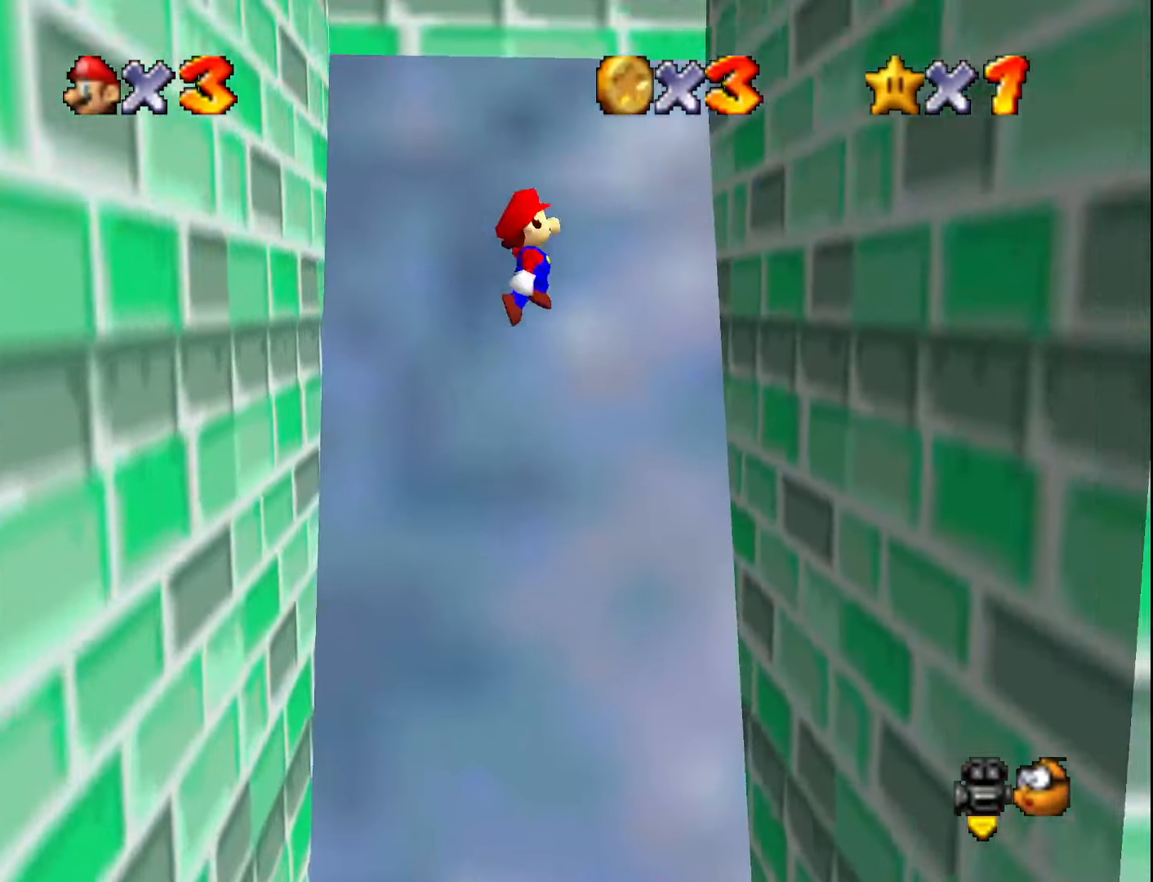
{"buttons": ["A"], "left_stick": "down-left", "events": [[233, "A", "up"], [233, "left_stick", "down-right"], [367, "left_stick", "down-left"], [400, "A", "down"]]}
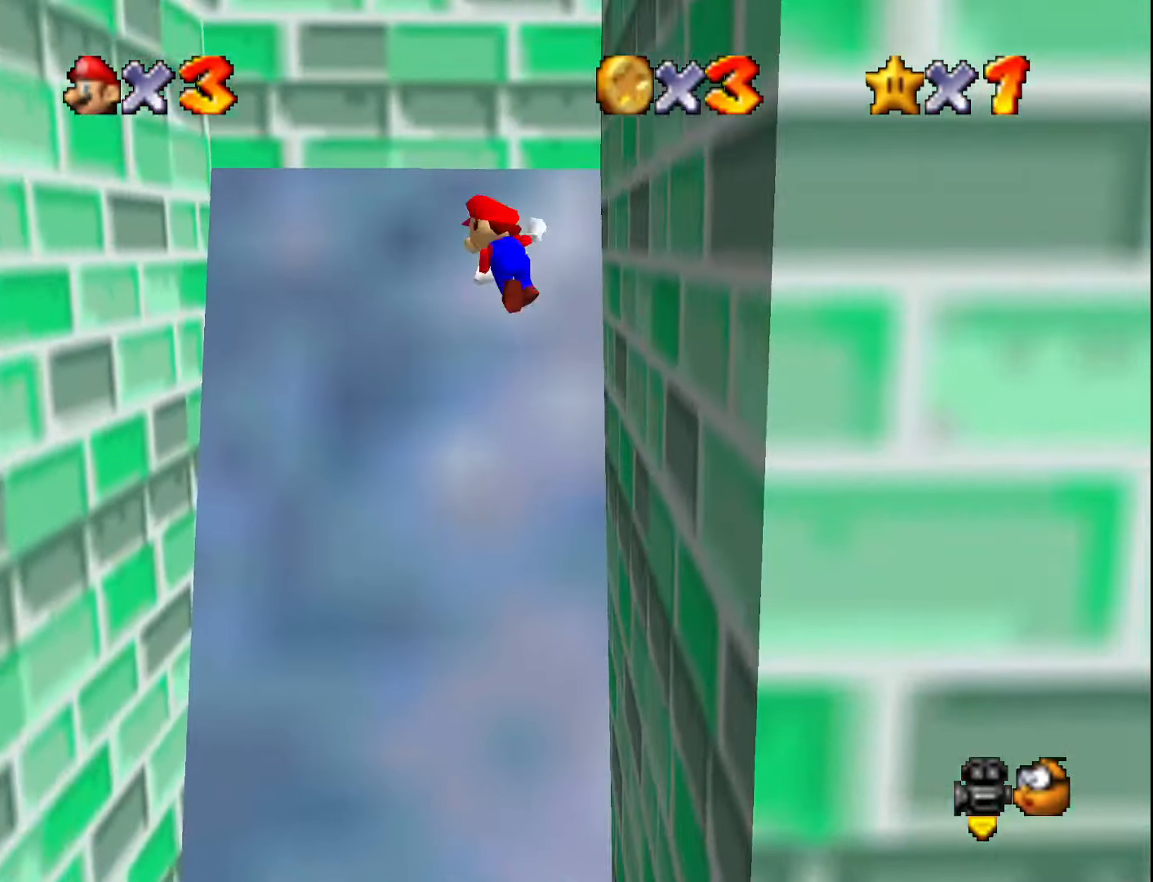
{"buttons": [], "left_stick": "down", "events": [[150, "A", "up"], [450, "left_stick", "down"]]}
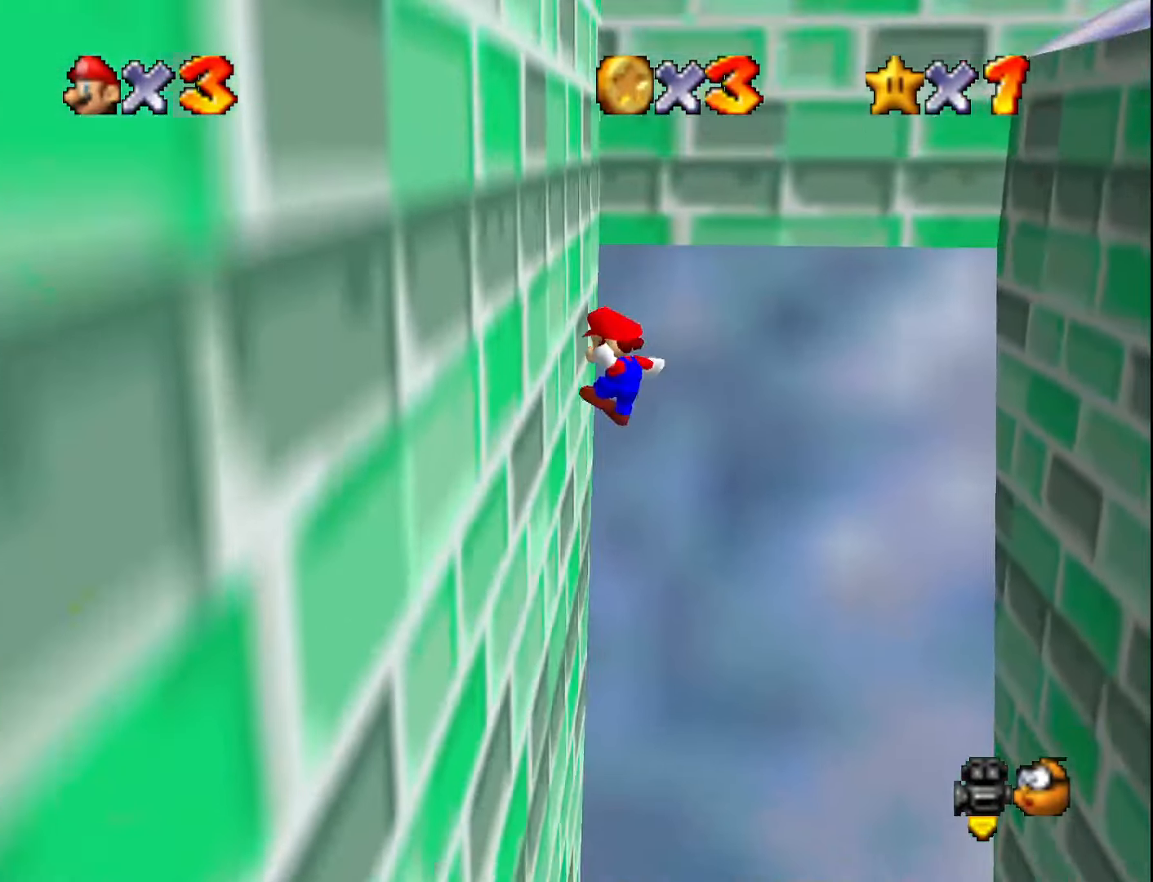
{"buttons": [], "left_stick": "down-right", "events": [[50, "left_stick", "down-right"], [117, "A", "down"], [333, "A", "up"]]}
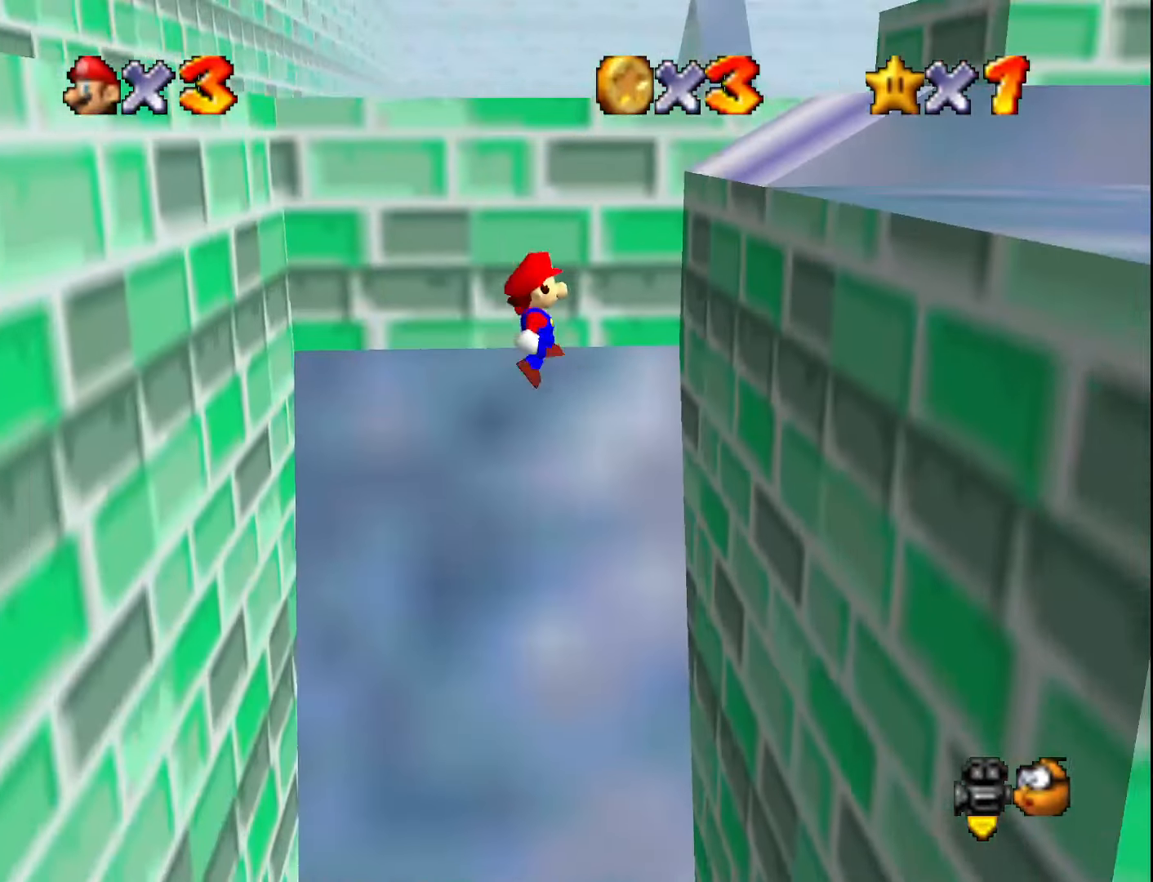
{"buttons": ["A"], "left_stick": "left", "events": [[300, "left_stick", "down-left"], [333, "A", "down"], [367, "left_stick", "left"]]}
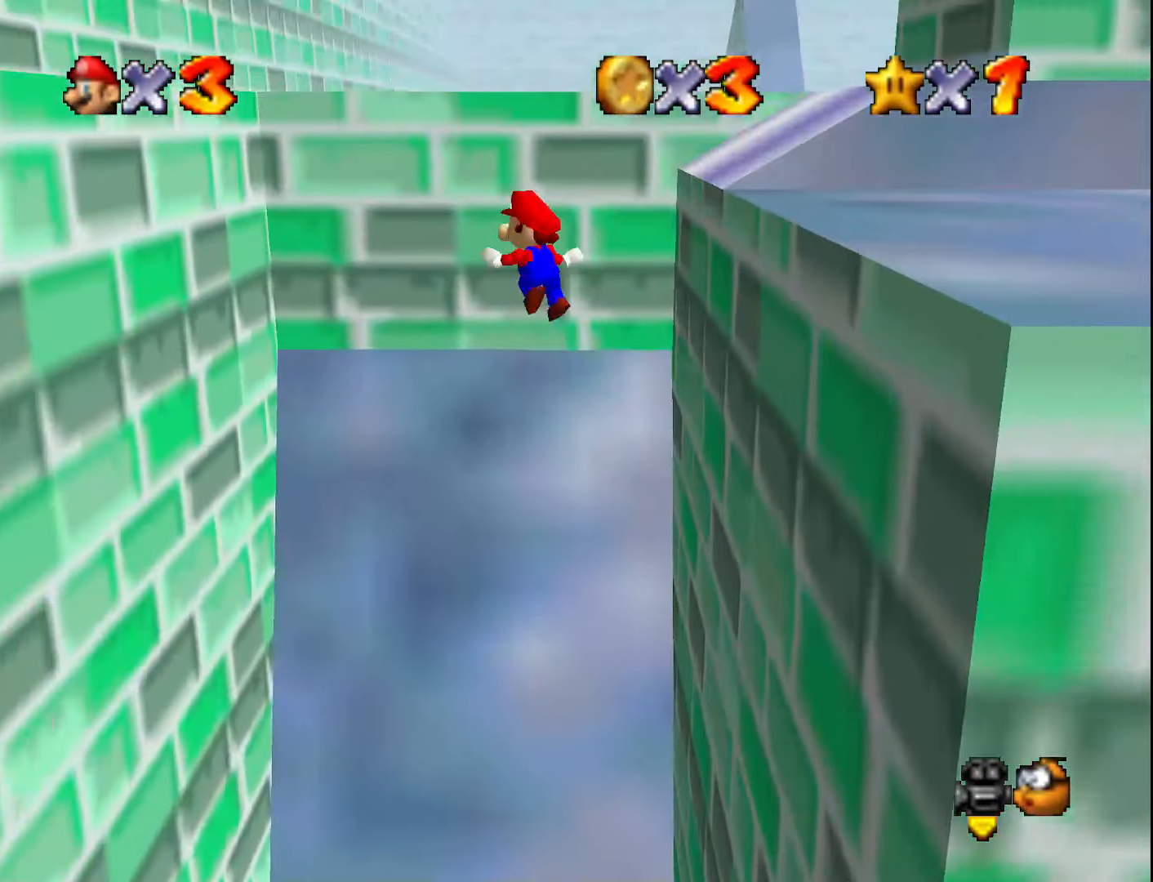
{"buttons": [], "left_stick": "right", "events": [[17, "A", "up"], [483, "left_stick", "right"]]}
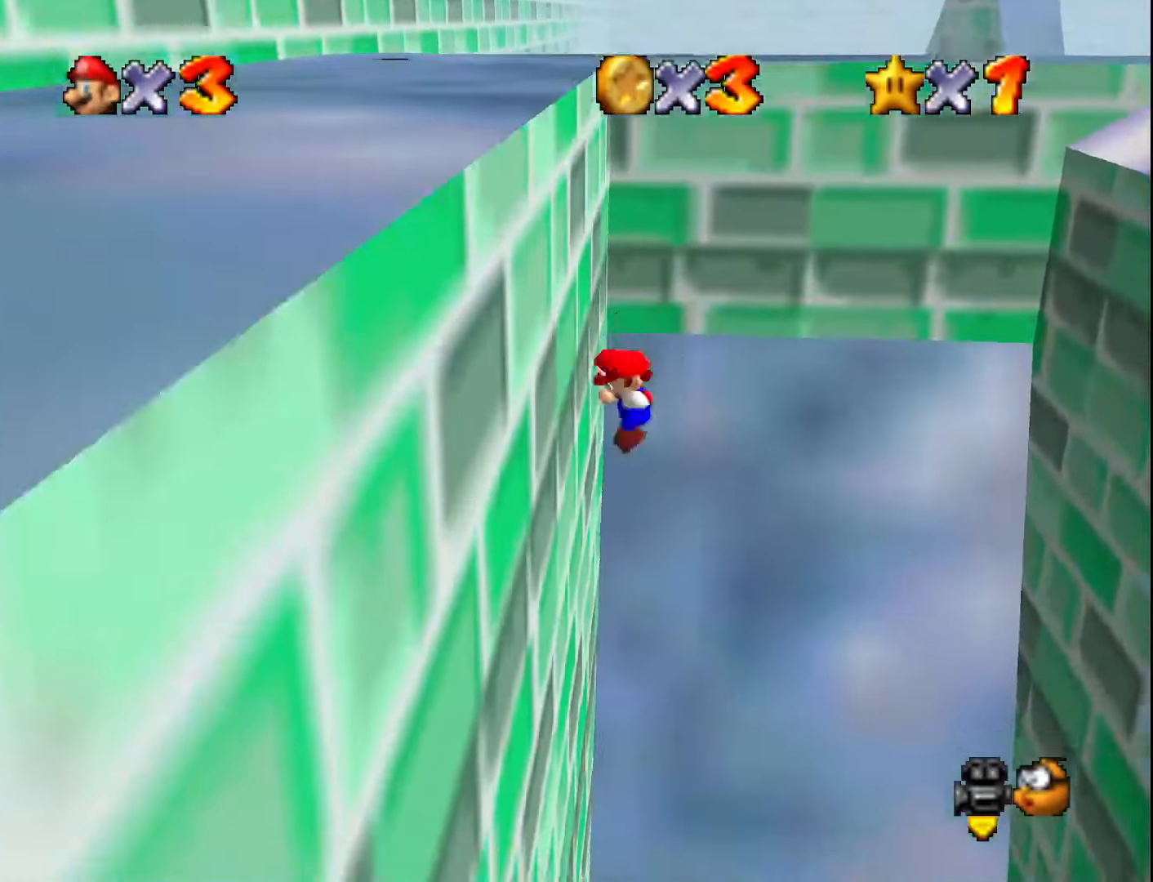
{"buttons": ["A"], "left_stick": "down", "events": [[17, "A", "down"], [17, "C_LEFT", "down"], [50, "left_stick", "up-right"], [450, "left_stick", "down"], [483, "C_LEFT", "up"]]}
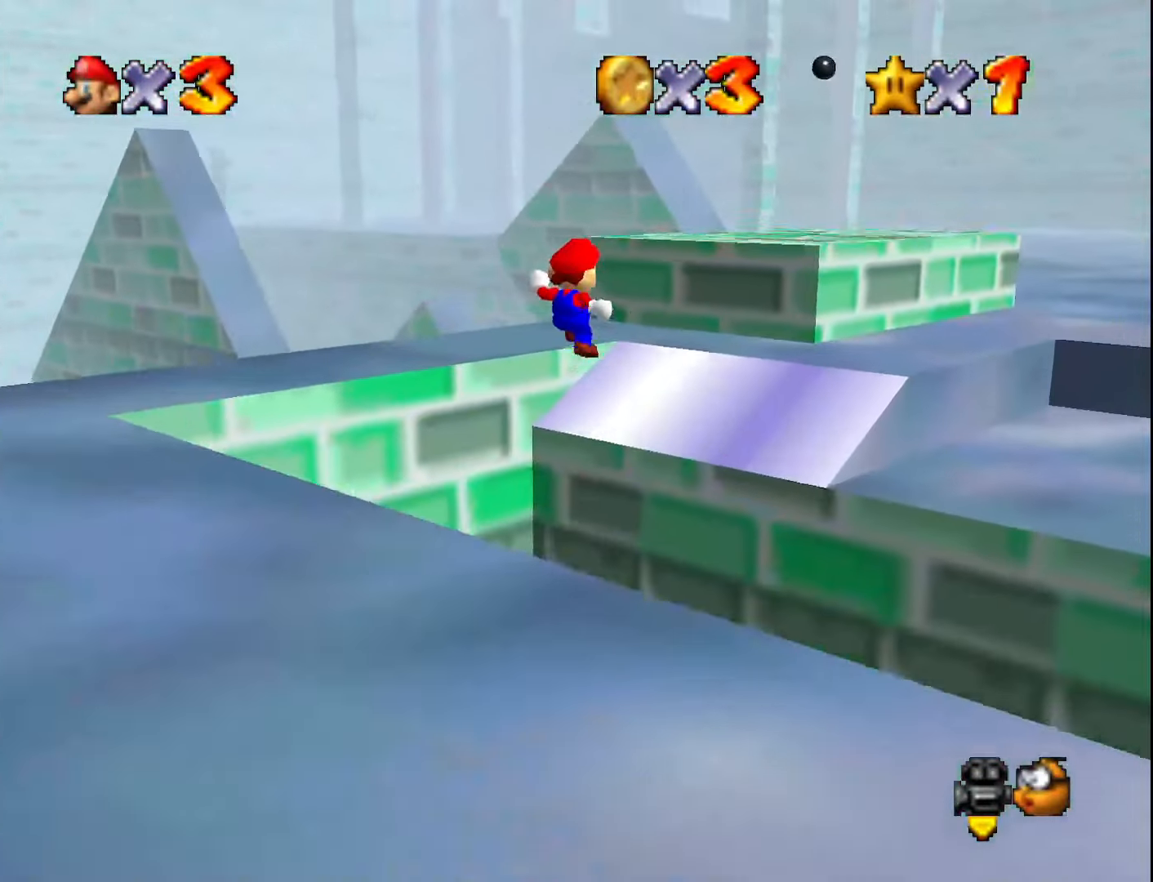
{"buttons": ["A", "B"], "left_stick": "up-right", "events": [[17, "left_stick", "down-right"], [50, "A", "up"], [233, "left_stick", "up-right"], [367, "A", "down"], [450, "B", "down"]]}